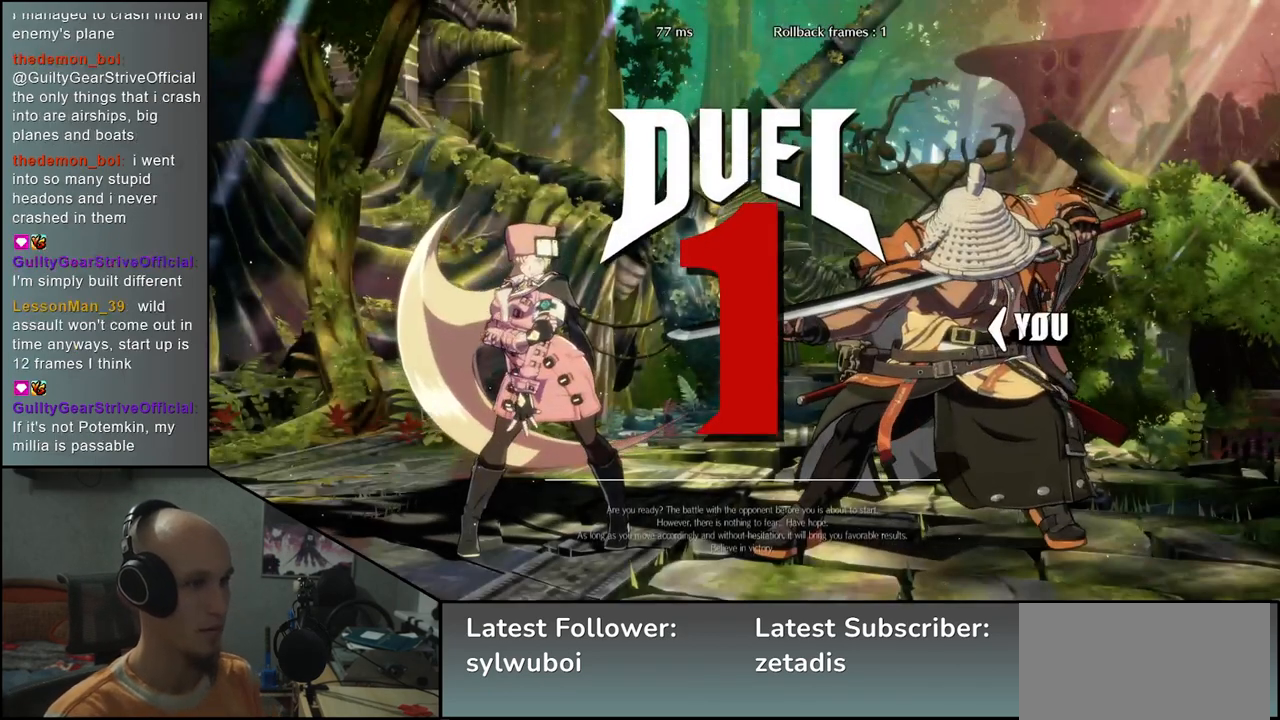
Gameplay with a controller (arcade stick); each line is a JSON object with the inputs held at the frame after it. "events" lists button and stick changes between this image and that frame as [ms after this image, input, new state], when the widget could be followed in between. Not read: L3 R3.
{"buttons": [], "left_stick": "left", "events": [[17, "left_stick", "left"]]}
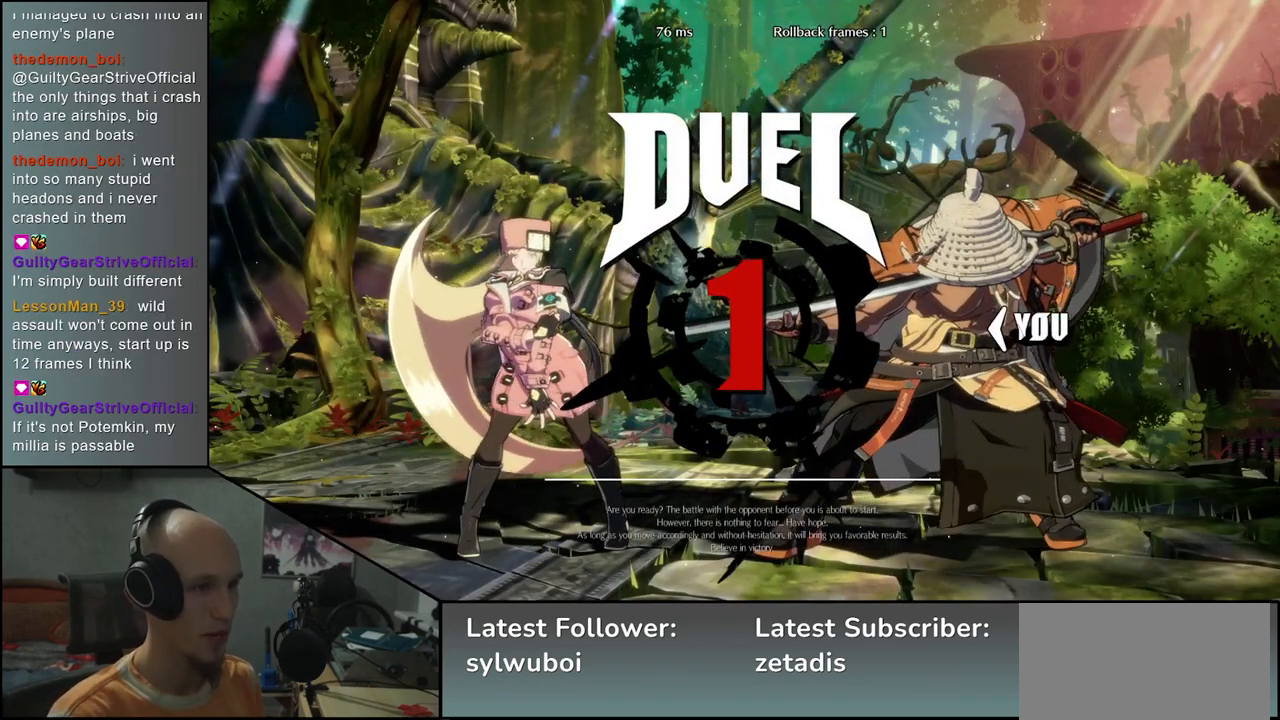
{"buttons": [], "left_stick": "right", "events": [[50, "left_stick", "right"]]}
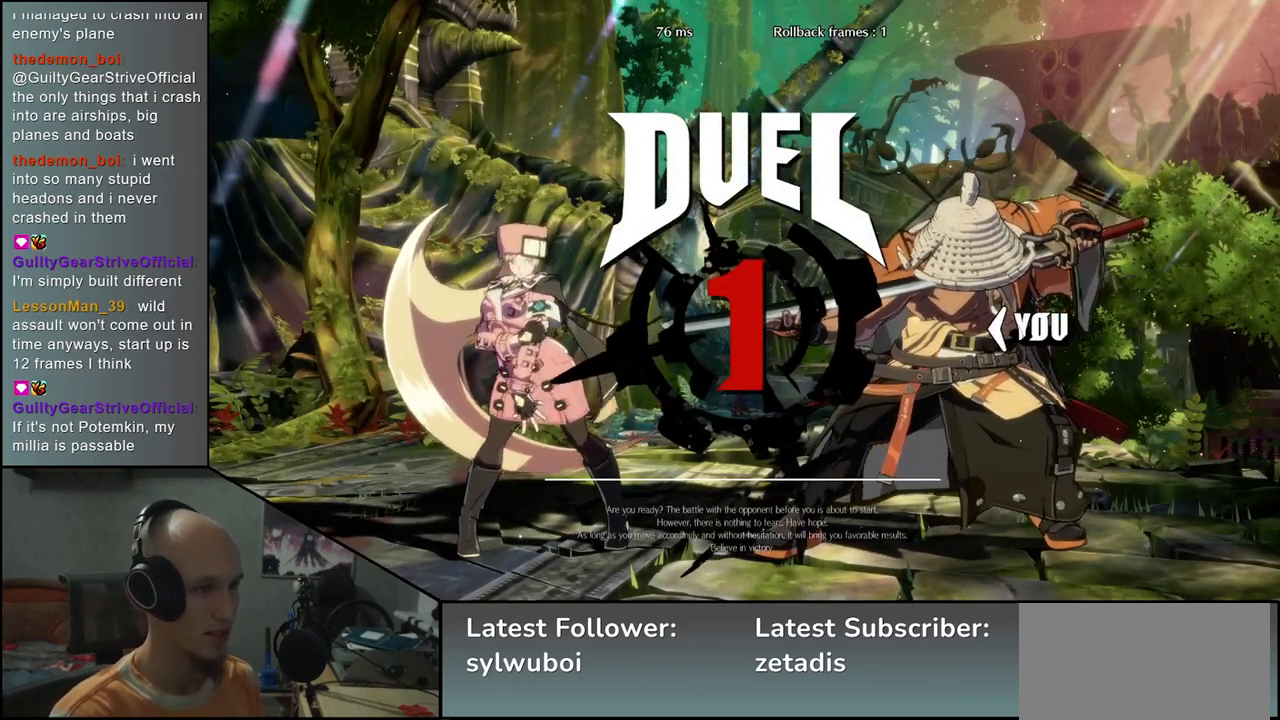
{"buttons": [], "left_stick": "right", "events": []}
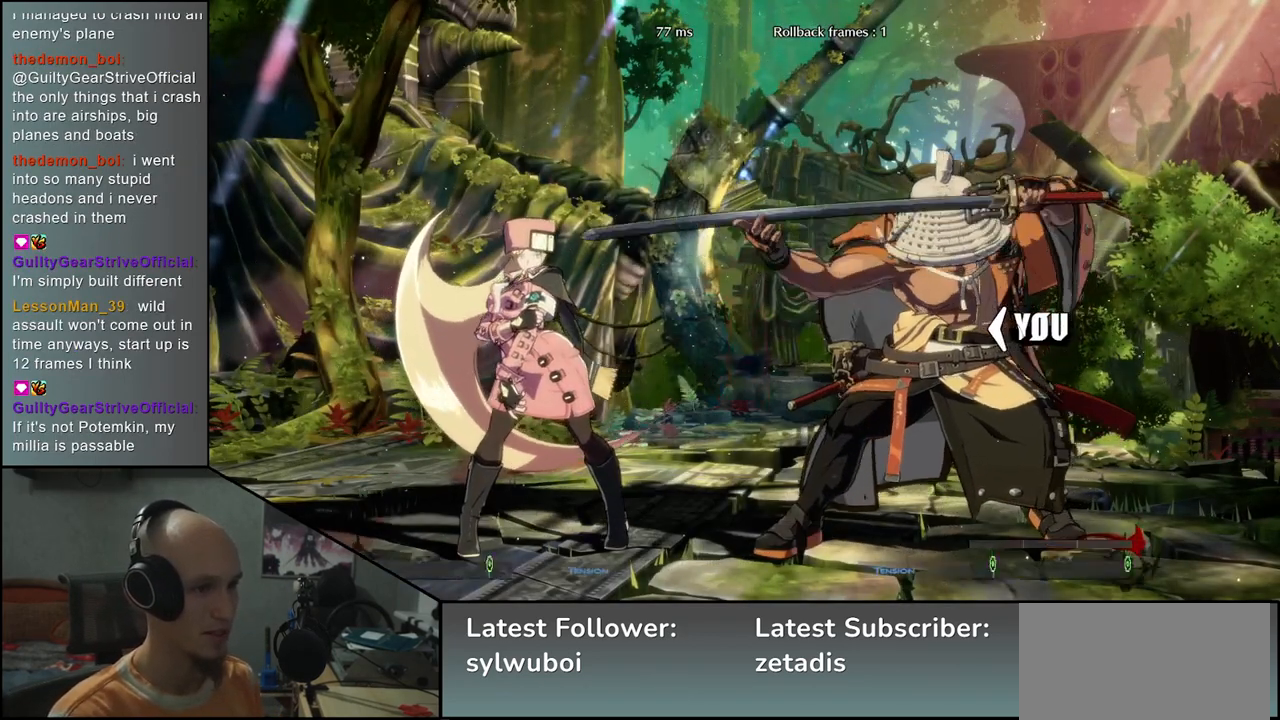
{"buttons": [], "left_stick": "right", "events": []}
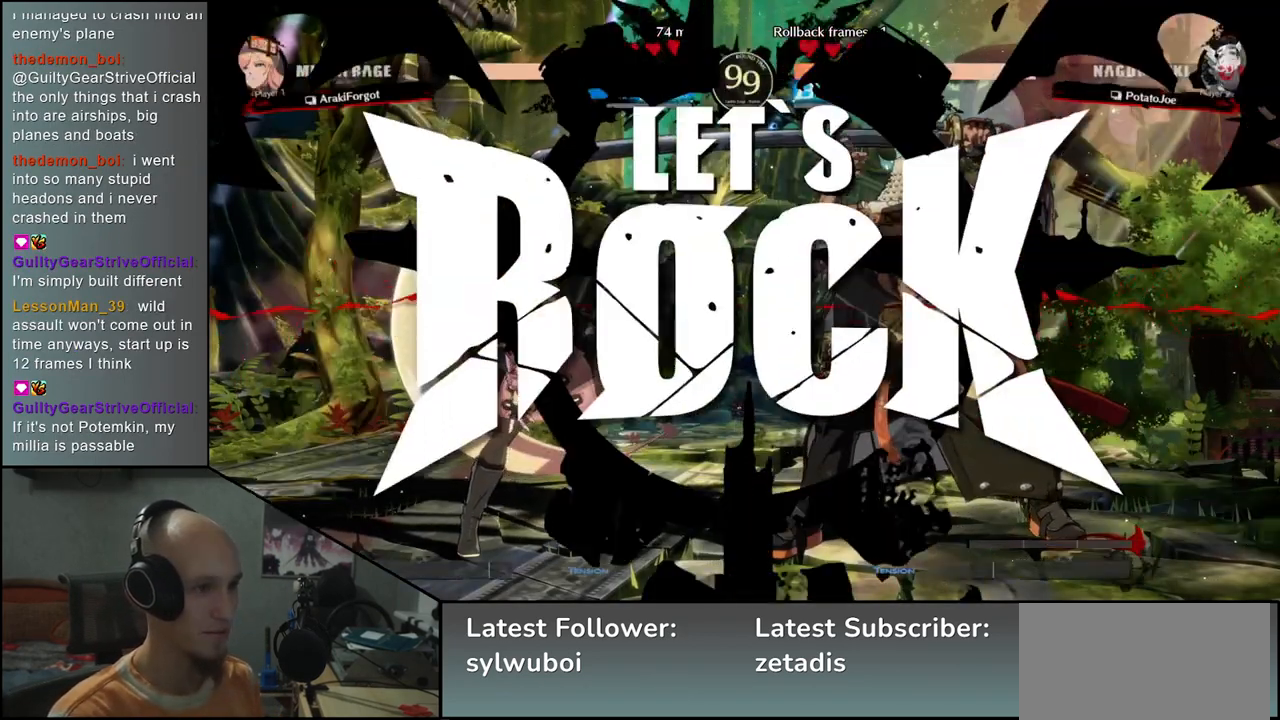
{"buttons": ["R2"], "left_stick": "right", "events": [[483, "R2", "down"]]}
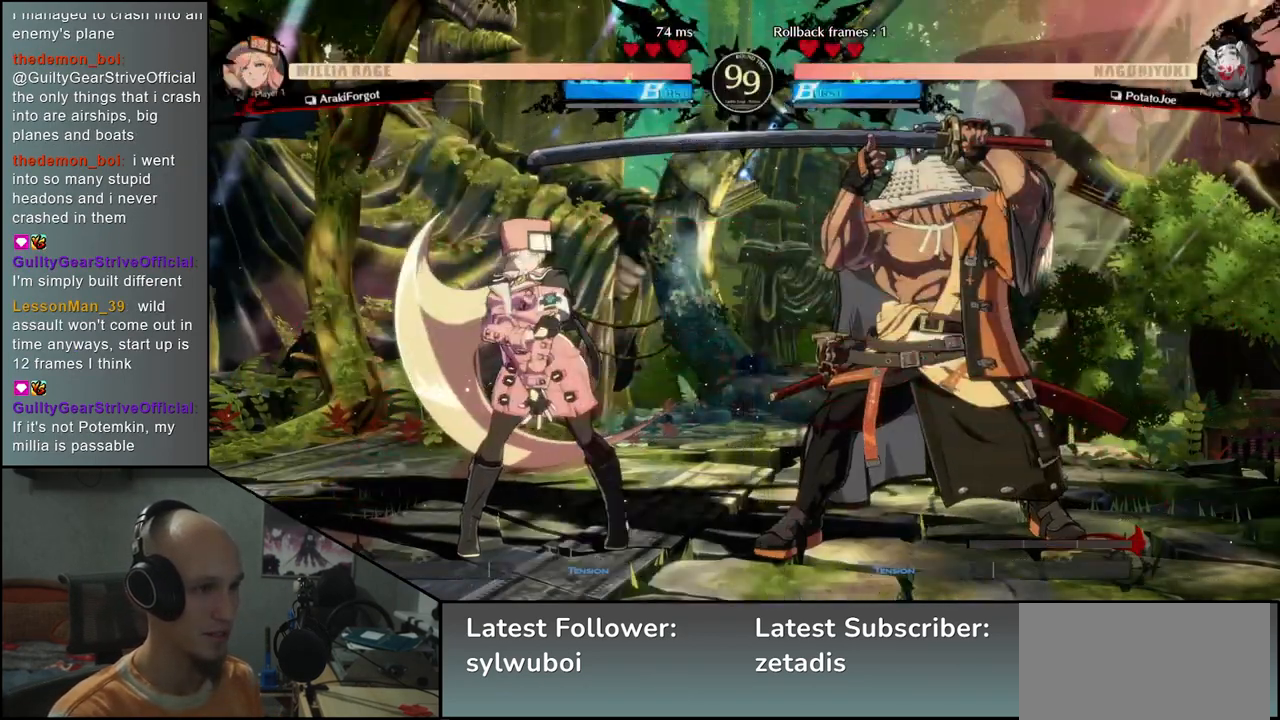
{"buttons": [], "left_stick": "center", "events": [[117, "R2", "up"], [183, "left_stick", "down"], [317, "left_stick", "right"], [350, "SQUARE", "down"], [433, "SQUARE", "up"], [467, "left_stick", "center"]]}
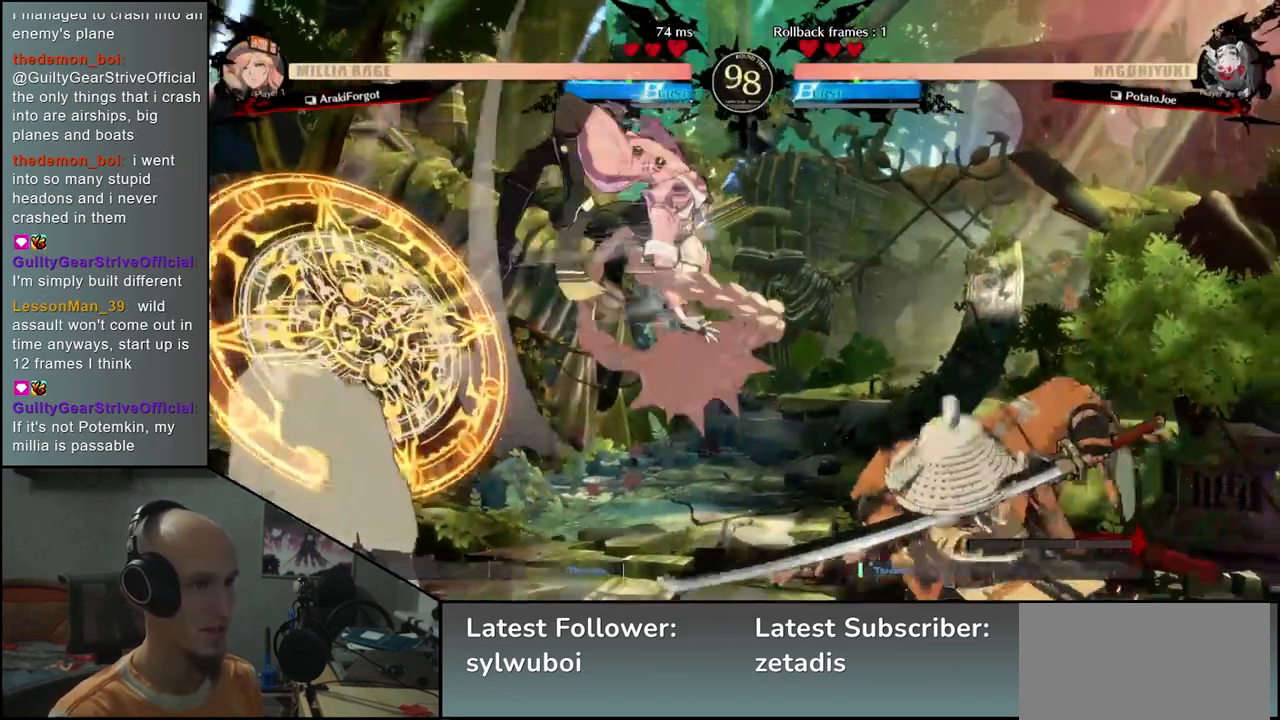
{"buttons": [], "left_stick": "right", "events": [[417, "left_stick", "right"]]}
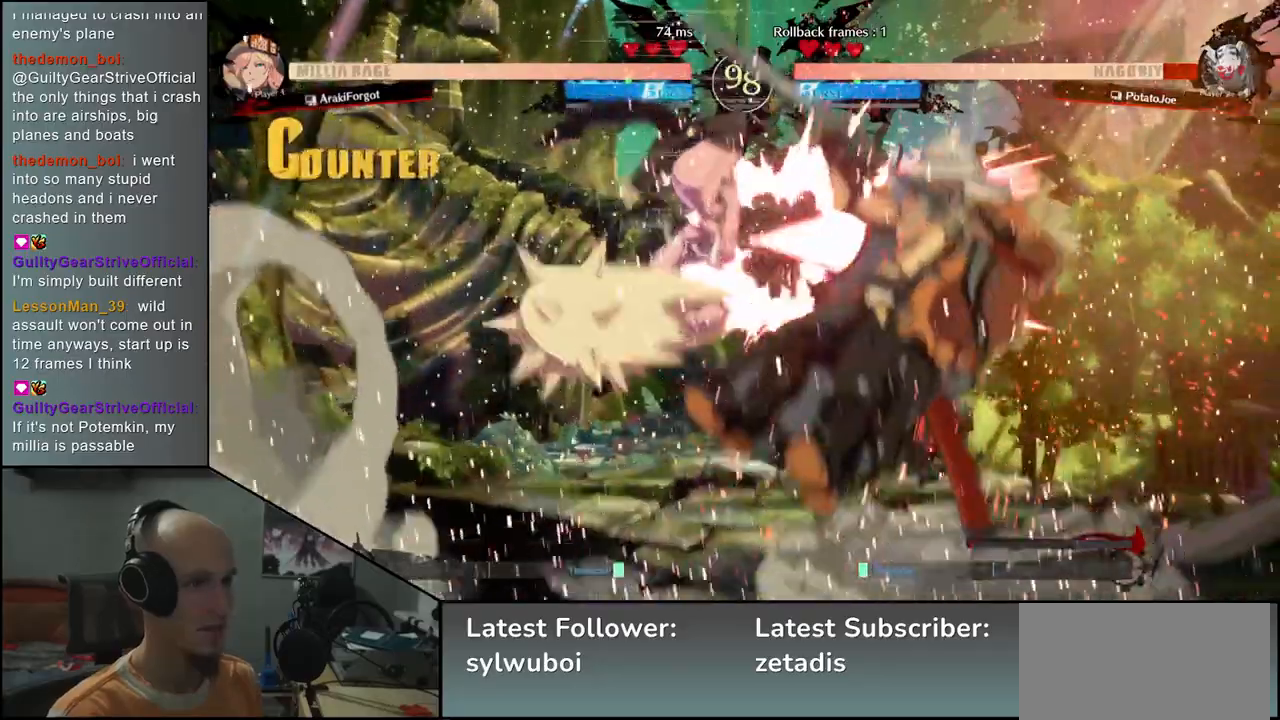
{"buttons": [], "left_stick": "down-right", "events": [[100, "left_stick", "down-right"]]}
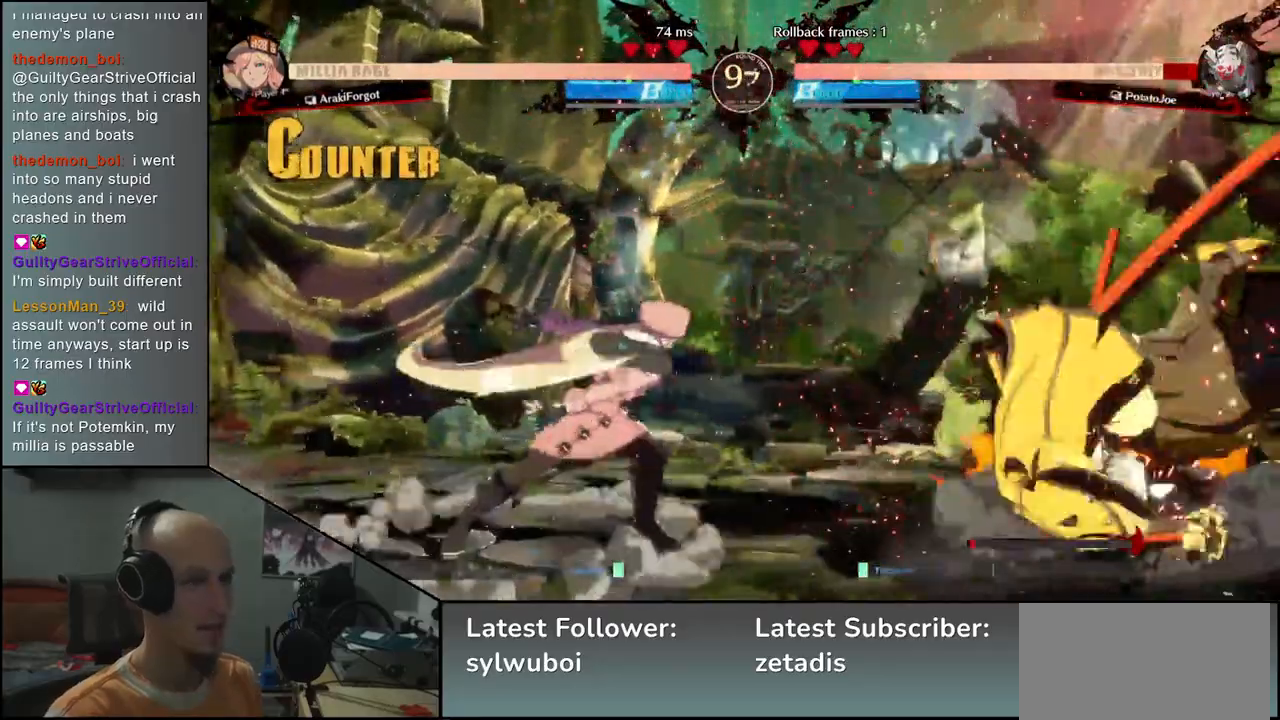
{"buttons": ["R1"], "left_stick": "left", "events": [[400, "left_stick", "left"], [450, "R1", "down"]]}
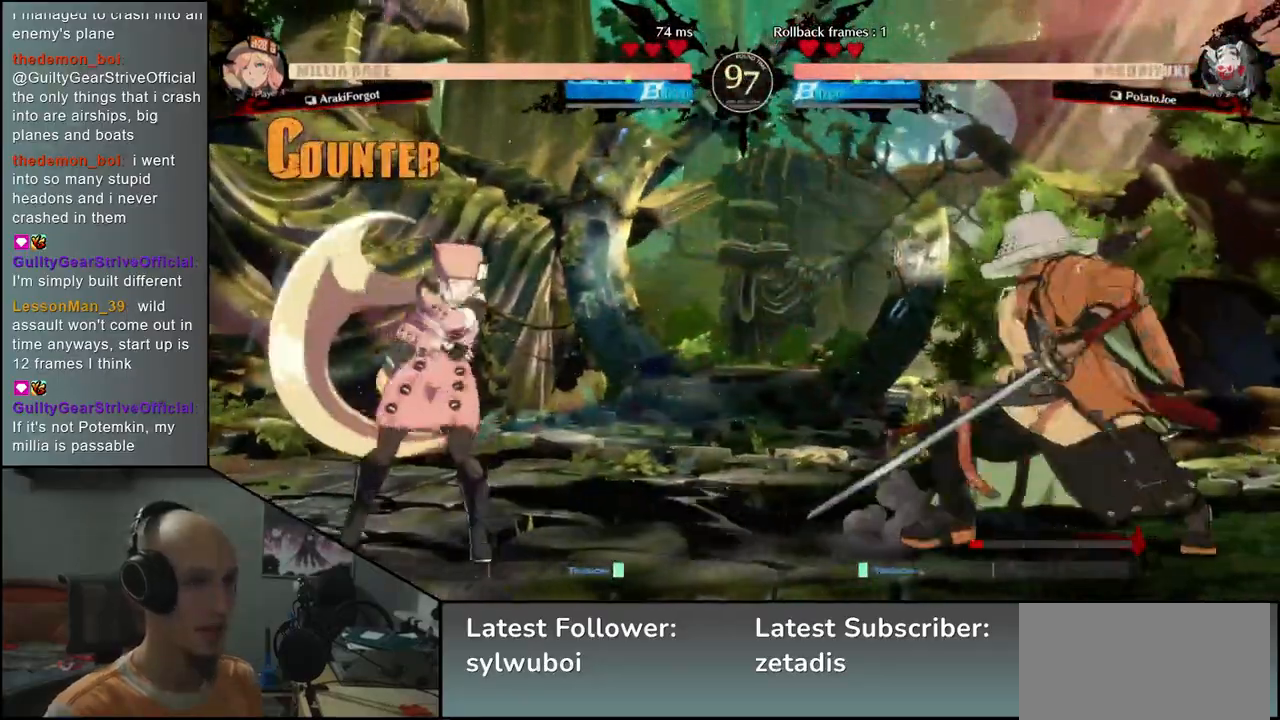
{"buttons": [], "left_stick": "right", "events": [[33, "R1", "up"], [183, "R1", "down"], [300, "R1", "up"], [433, "left_stick", "right"]]}
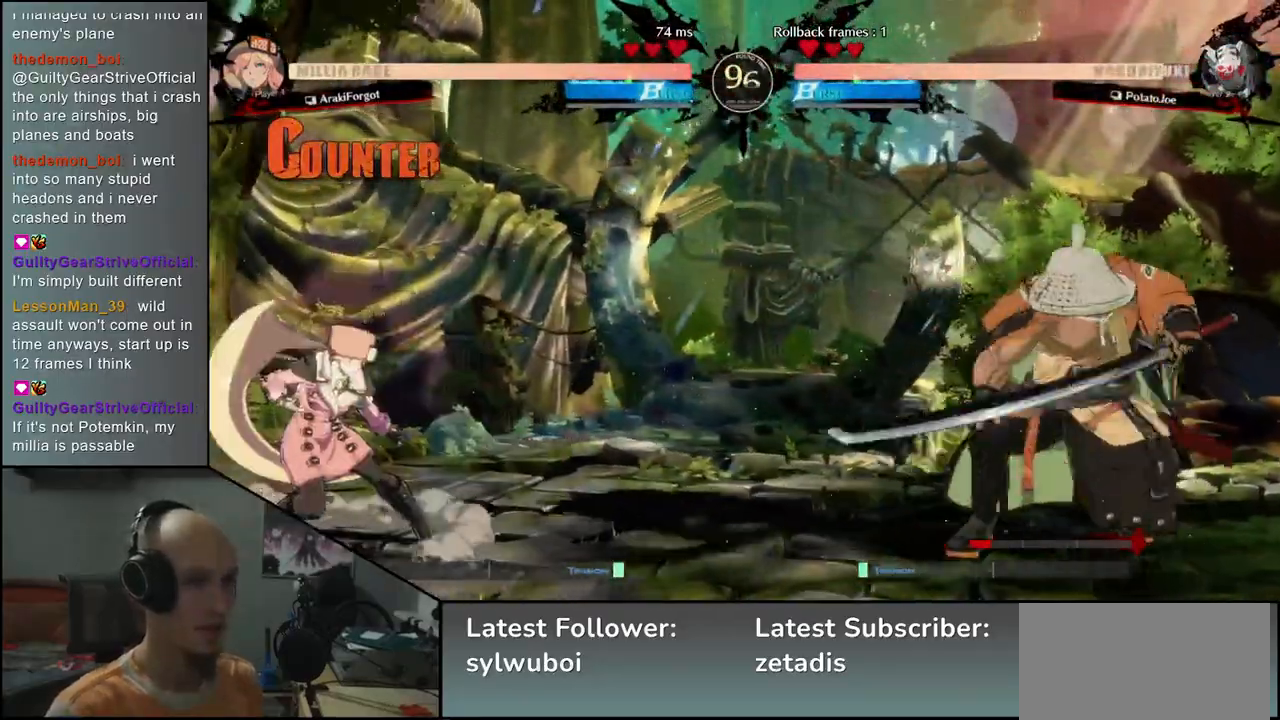
{"buttons": [], "left_stick": "right", "events": []}
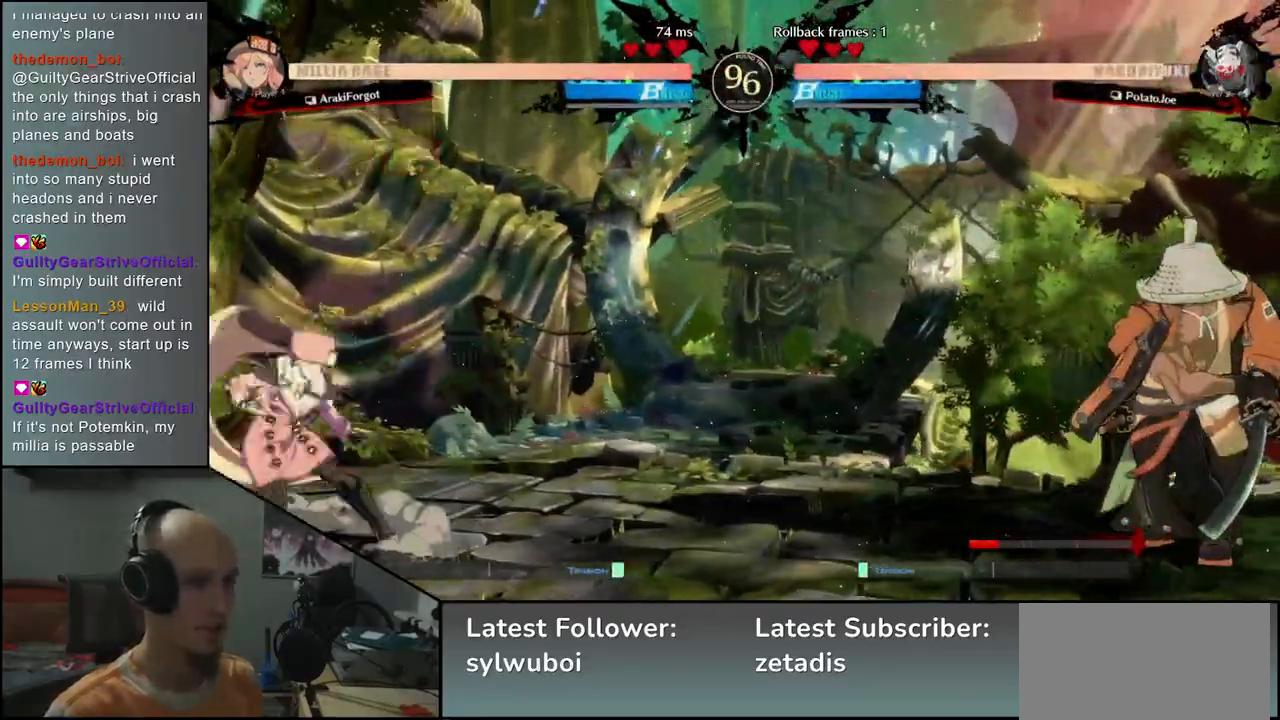
{"buttons": [], "left_stick": "right", "events": [[33, "left_stick", "down-right"], [350, "left_stick", "right"]]}
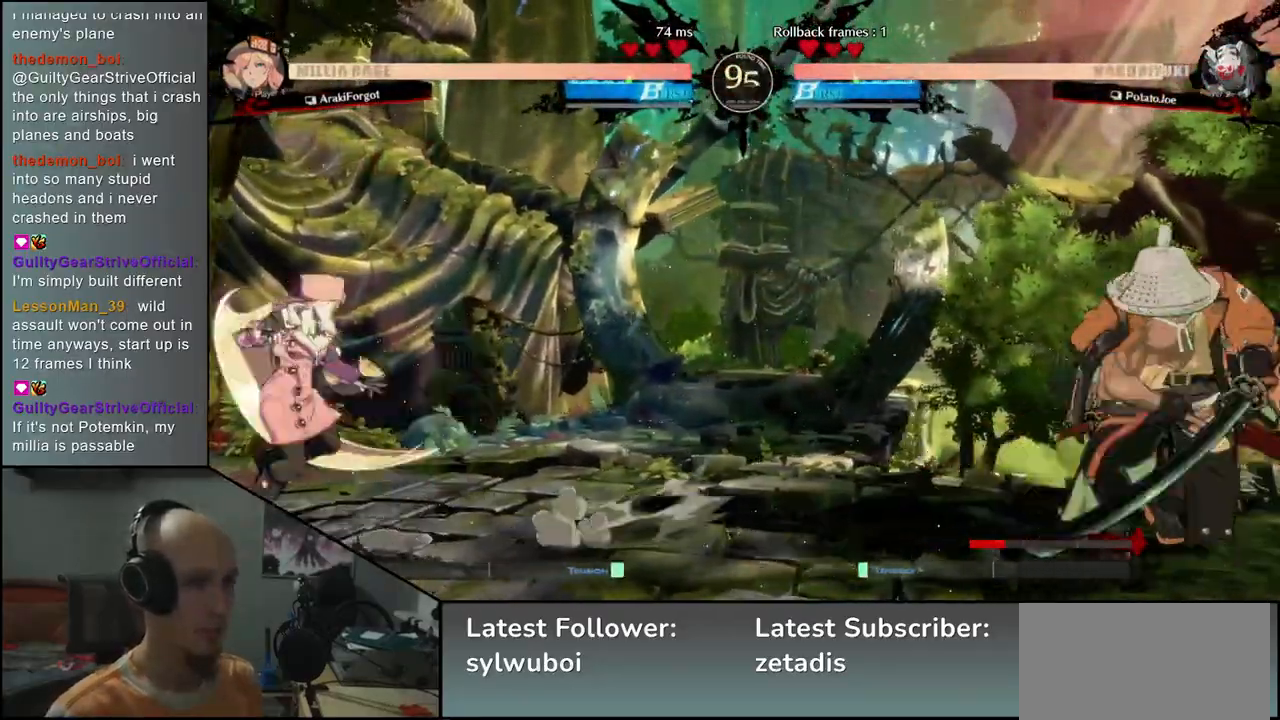
{"buttons": [], "left_stick": "down", "events": [[100, "left_stick", "down"], [200, "left_stick", "up"], [400, "left_stick", "down"]]}
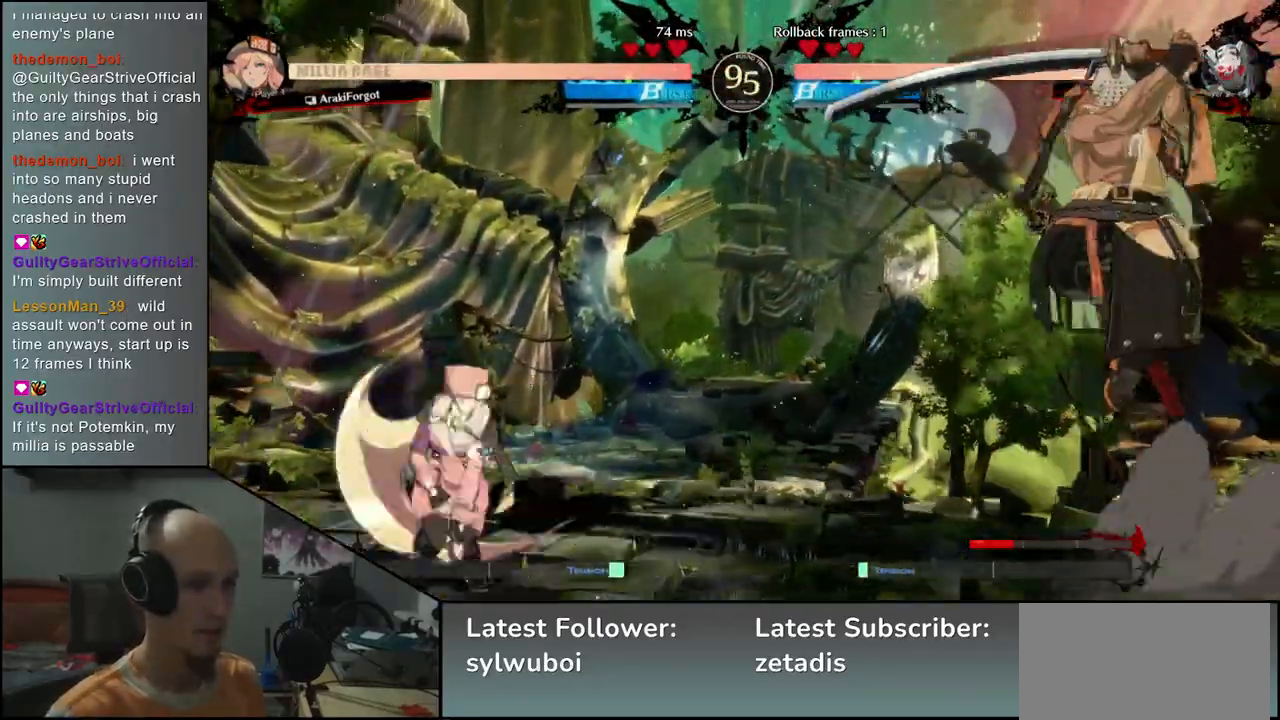
{"buttons": [], "left_stick": "center", "events": [[67, "left_stick", "right"], [317, "TRIANGLE", "down"], [400, "TRIANGLE", "up"], [400, "left_stick", "center"]]}
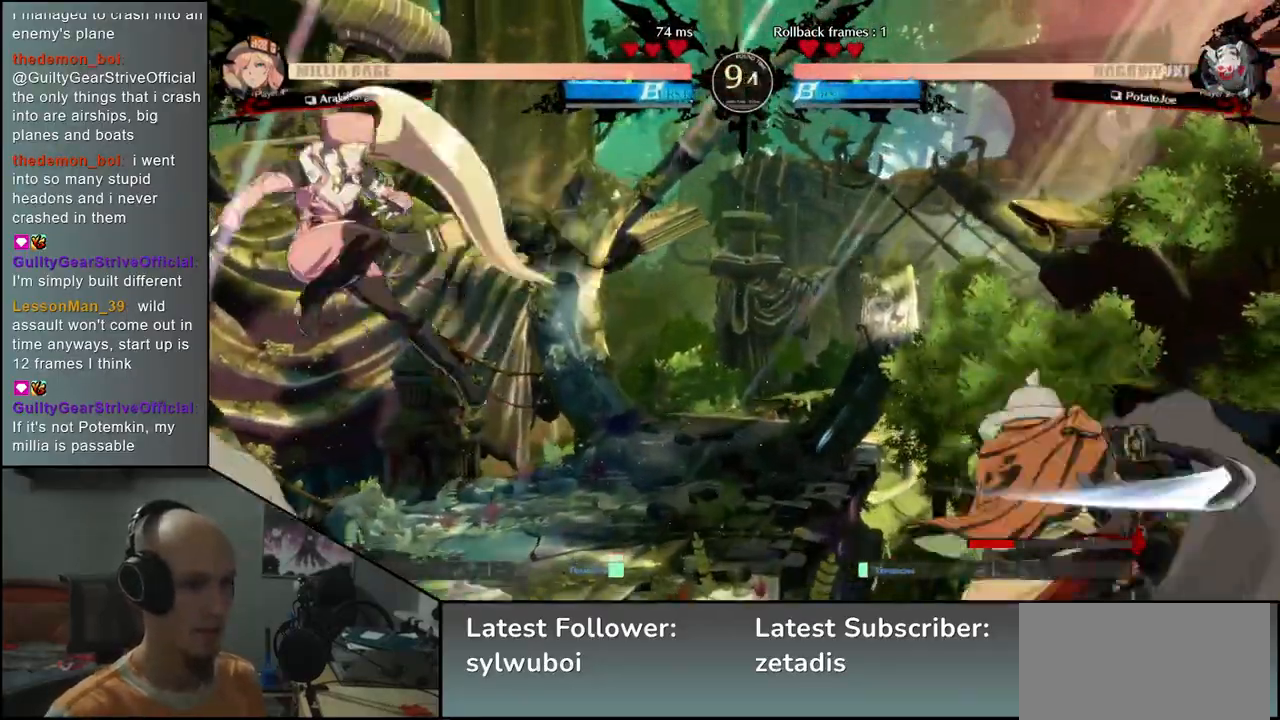
{"buttons": [], "left_stick": "down-right", "events": [[17, "TRIANGLE", "down"], [83, "TRIANGLE", "up"], [183, "left_stick", "right"], [500, "left_stick", "down-right"]]}
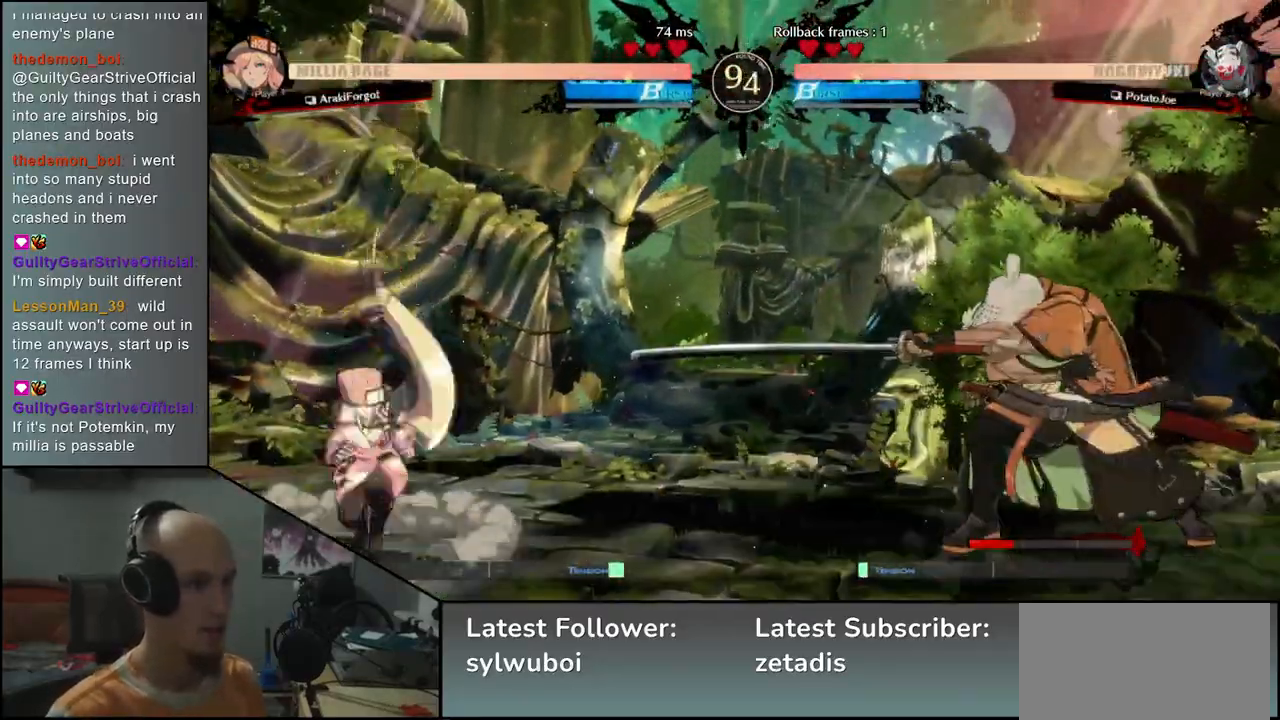
{"buttons": ["SQUARE"], "left_stick": "down-right", "events": [[100, "SQUARE", "down"], [200, "SQUARE", "up"], [300, "SQUARE", "down"], [417, "SQUARE", "up"], [500, "SQUARE", "down"]]}
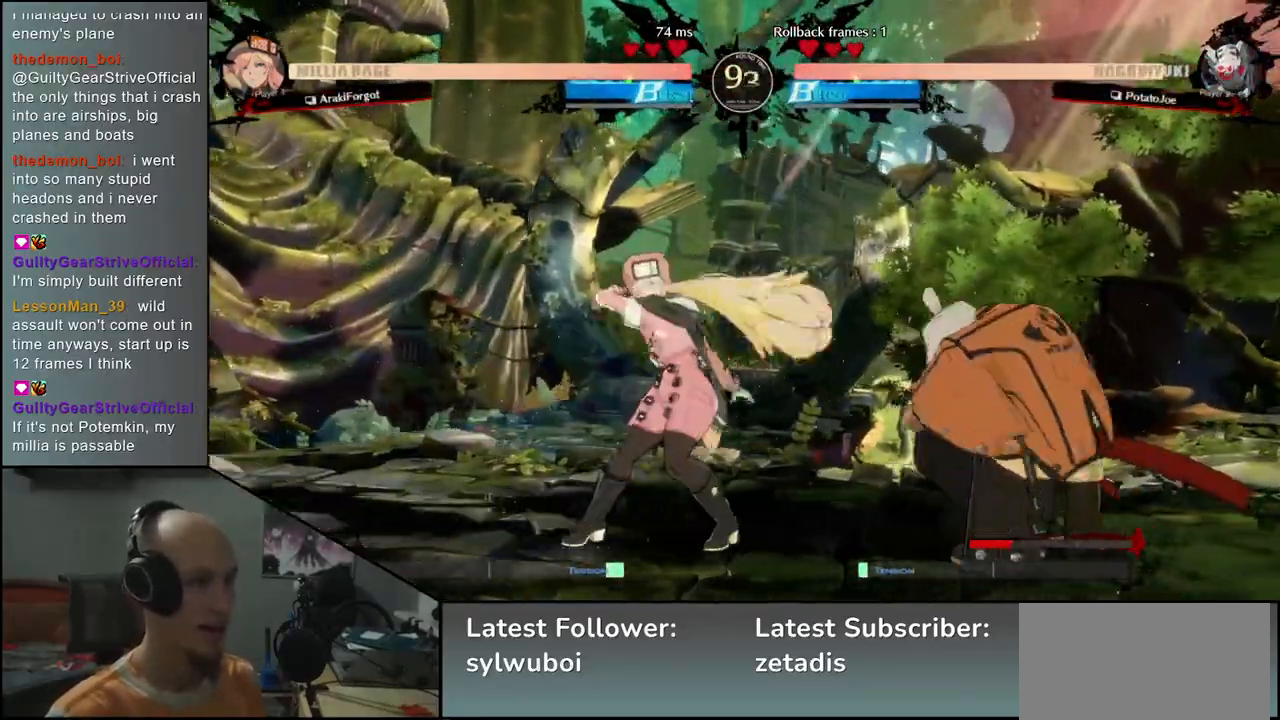
{"buttons": [], "left_stick": "right", "events": [[100, "SQUARE", "up"], [333, "left_stick", "right"]]}
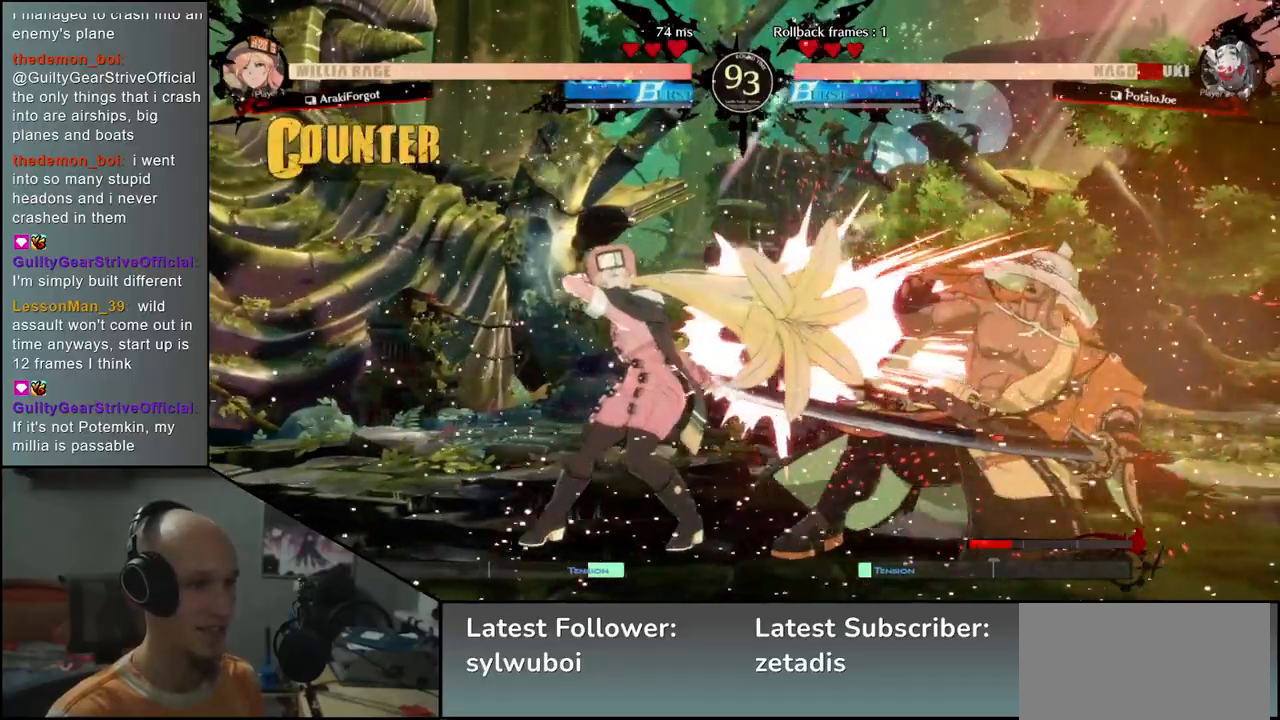
{"buttons": [], "left_stick": "down-right", "events": [[133, "left_stick", "down-right"]]}
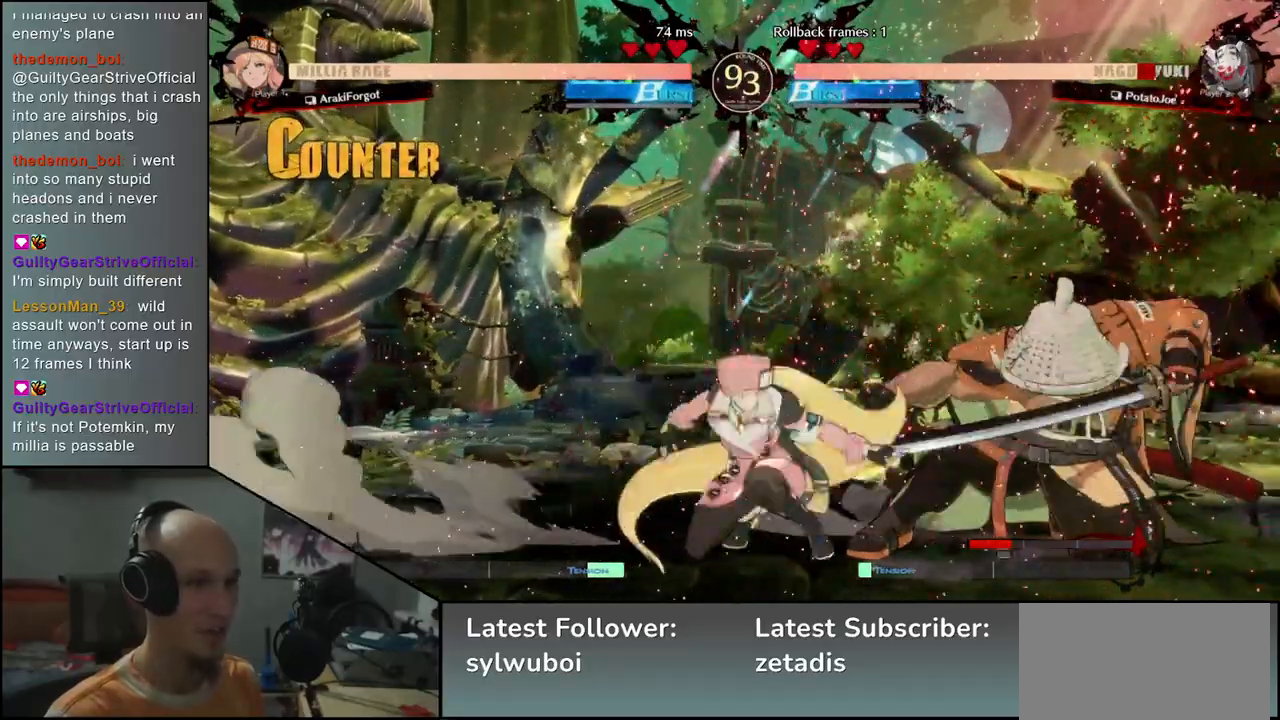
{"buttons": ["L1"], "left_stick": "right", "events": [[333, "left_stick", "down"], [450, "left_stick", "right"], [483, "L1", "down"]]}
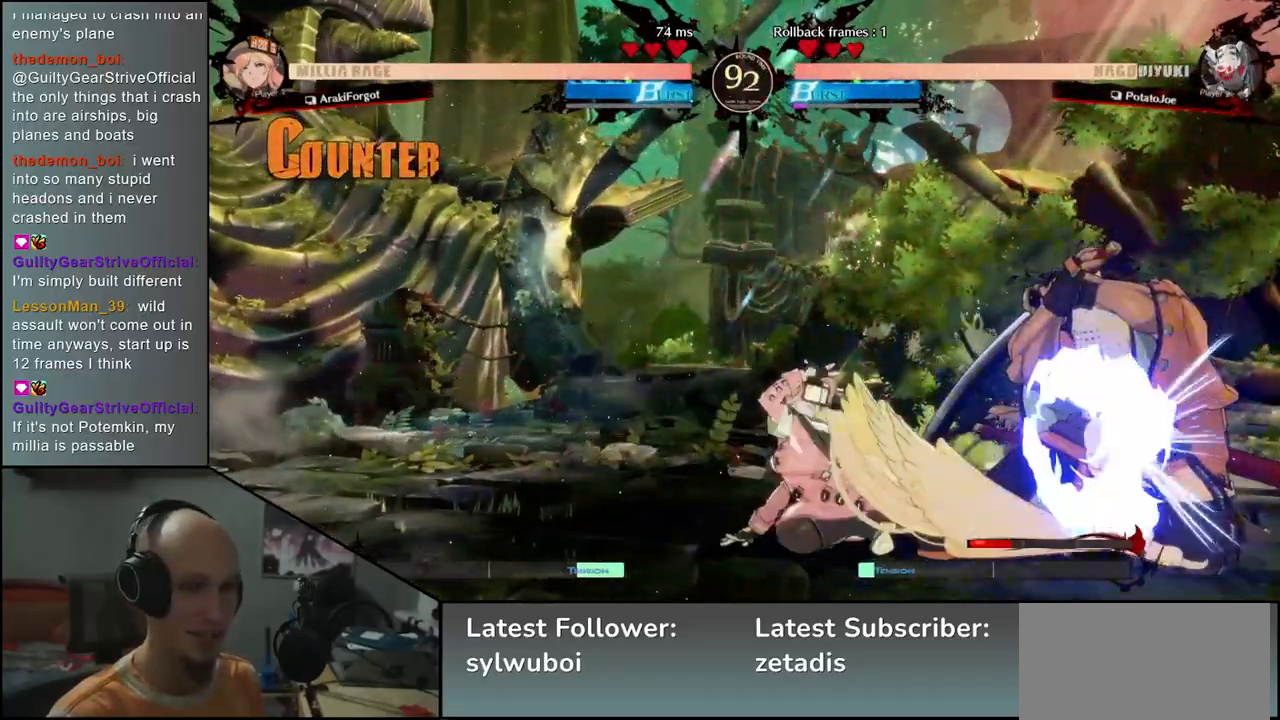
{"buttons": [], "left_stick": "center", "events": [[67, "L1", "up"], [100, "left_stick", "center"]]}
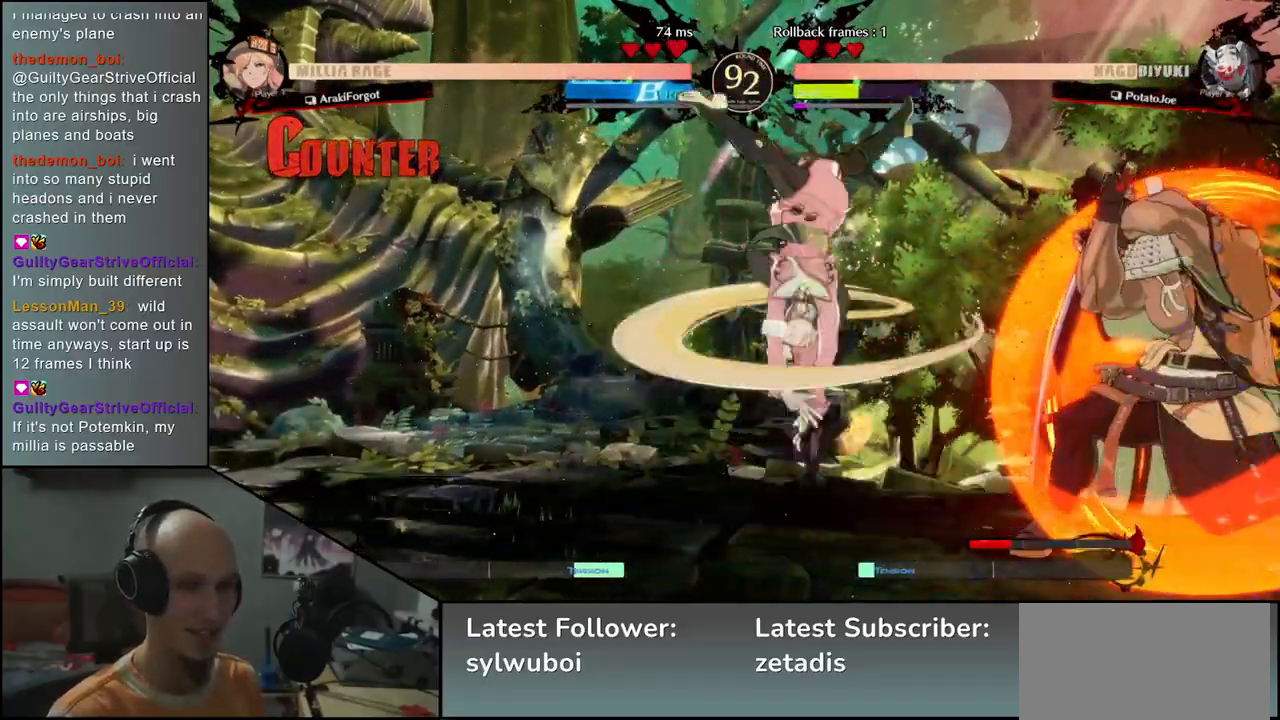
{"buttons": [], "left_stick": "right", "events": [[333, "left_stick", "right"]]}
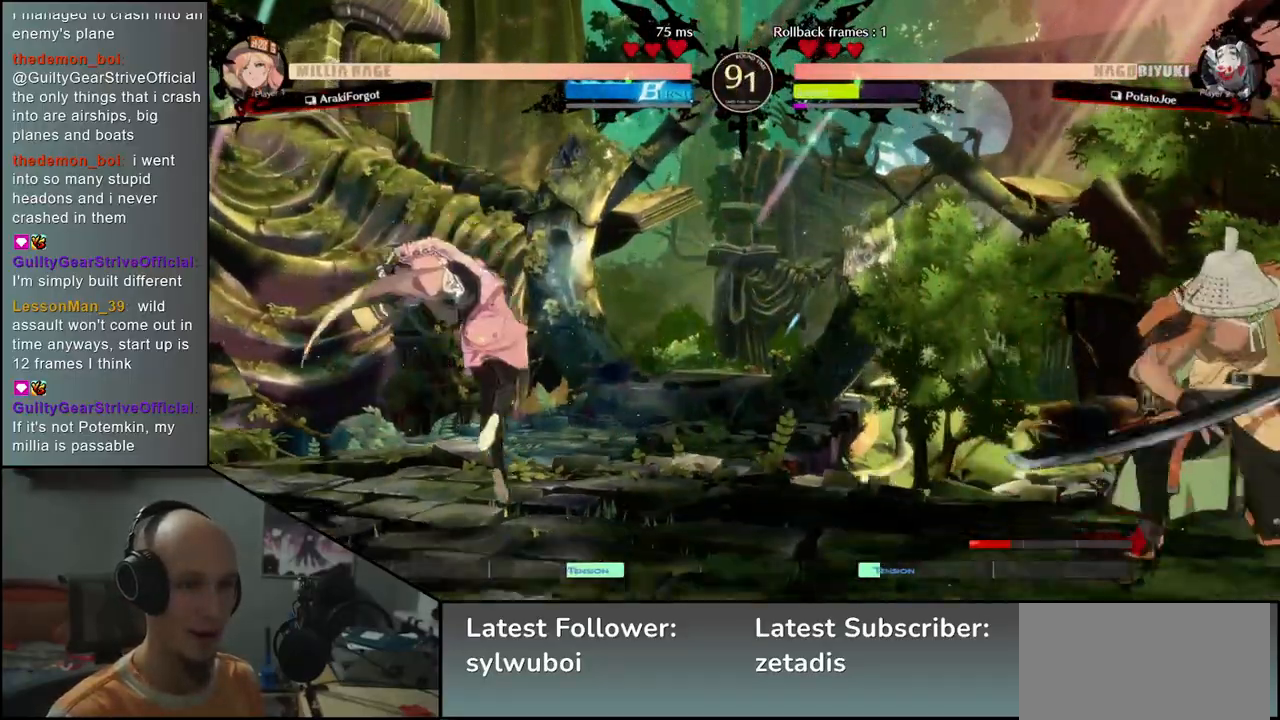
{"buttons": [], "left_stick": "right", "events": [[217, "left_stick", "down"], [267, "left_stick", "left"], [367, "left_stick", "up"], [417, "left_stick", "right"]]}
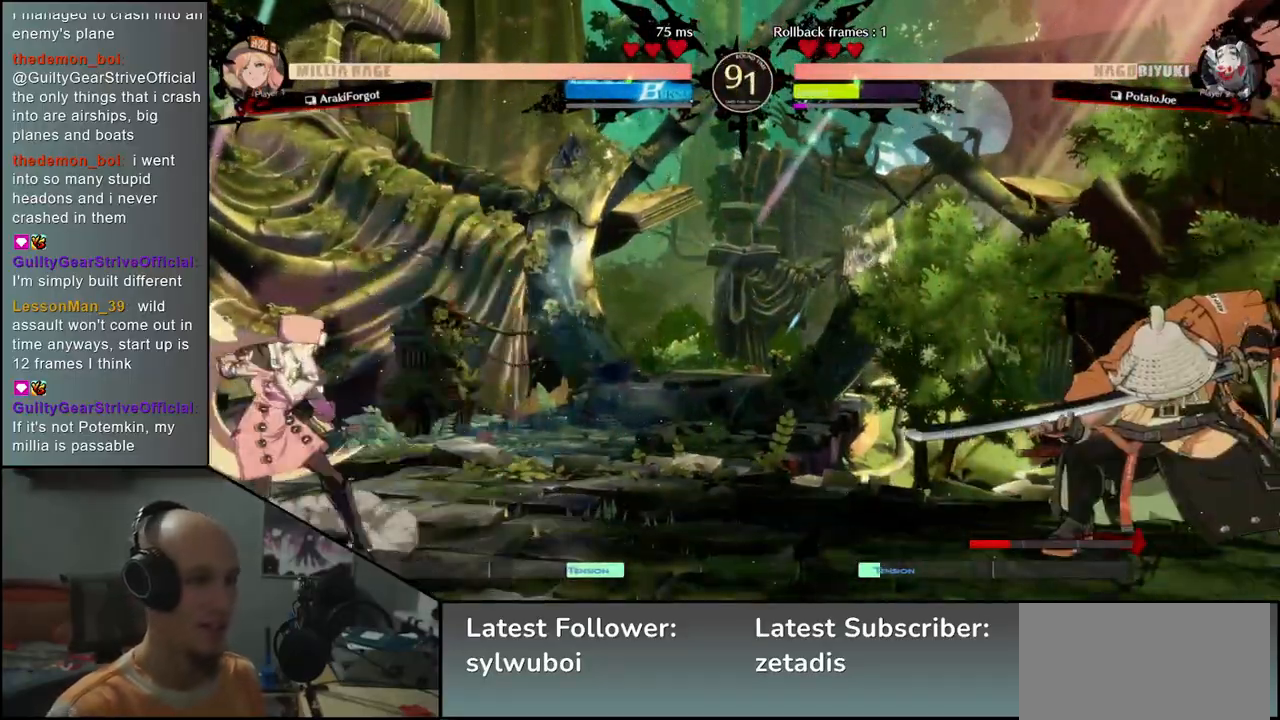
{"buttons": [], "left_stick": "center", "events": [[17, "left_stick", "down"], [67, "left_stick", "center"], [367, "TRIANGLE", "down"], [467, "TRIANGLE", "up"]]}
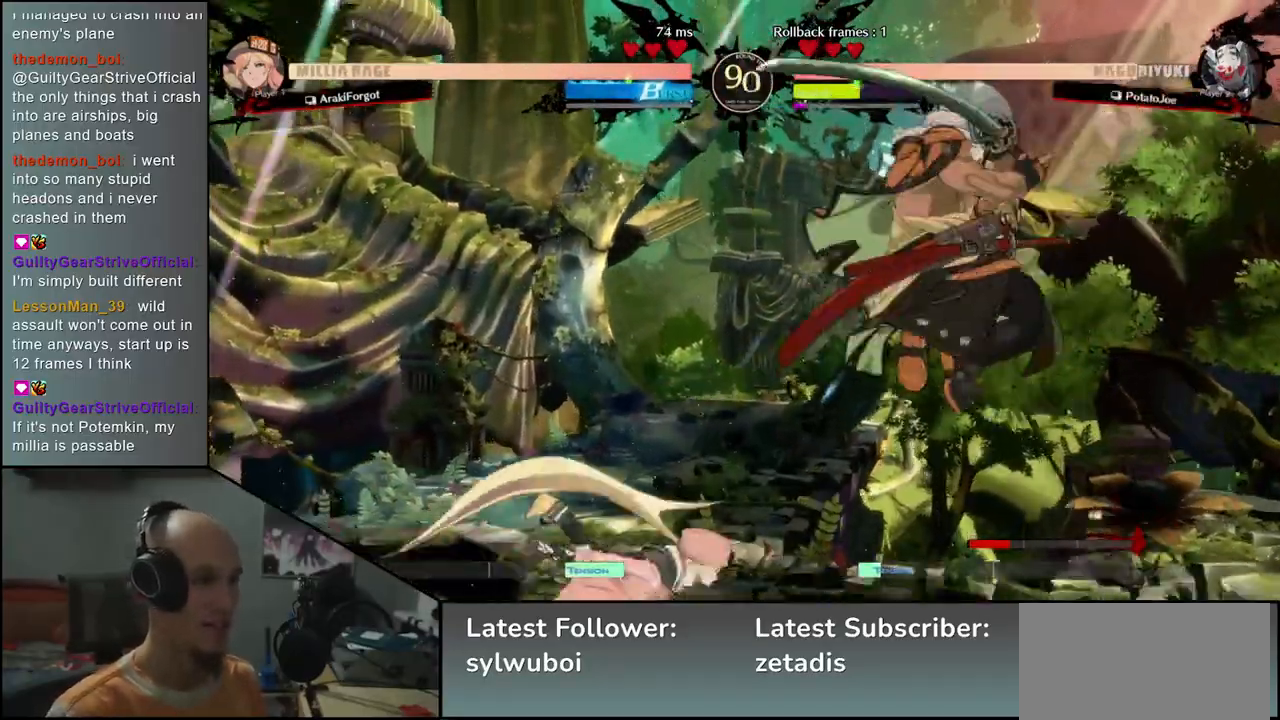
{"buttons": [], "left_stick": "right", "events": [[50, "TRIANGLE", "down"], [133, "TRIANGLE", "up"], [250, "TRIANGLE", "down"], [333, "TRIANGLE", "up"], [467, "left_stick", "right"]]}